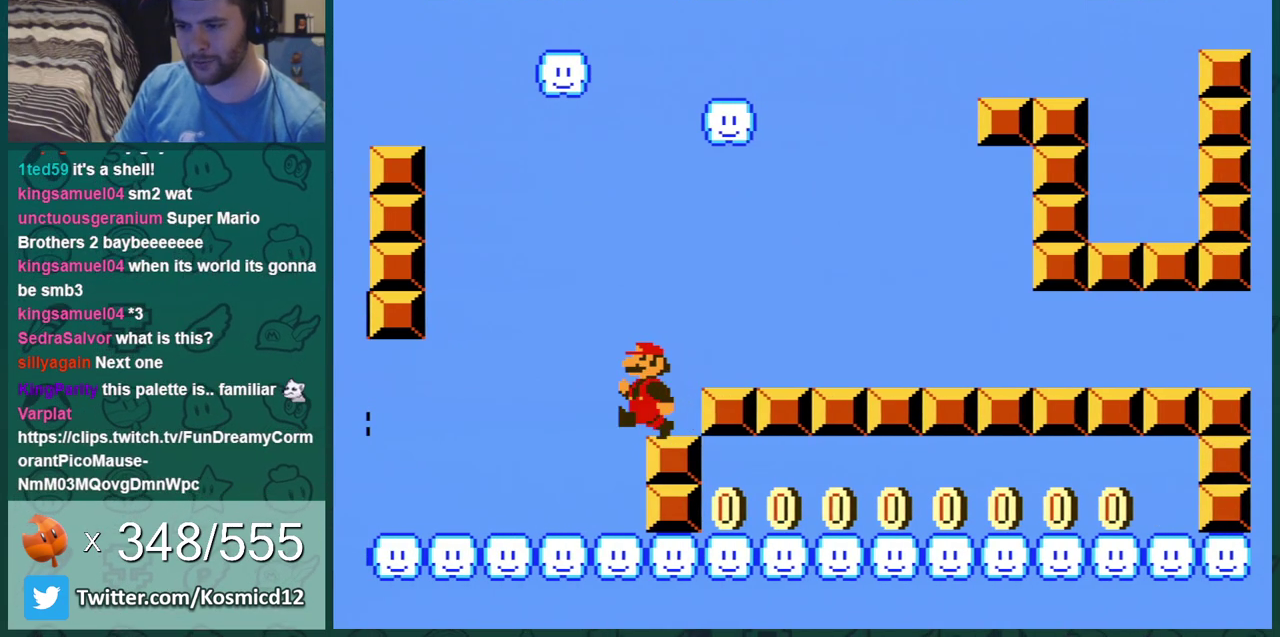
Gameplay with a controller (Nintendo layout); each line is a JSON object with the inputs held at the frame after it (dt_ms = milliseconds from this image to that frame). "events" lists button and stick changes between this image and that frame as [ms after this image, input, new state], when the widget could be followed in between. Not read: L3 R3.
{"dt_ms": 484, "buttons": ["DPAD_UP", "DPAD_RIGHT"], "events": [[368, "DPAD_LEFT", "up"], [451, "DPAD_RIGHT", "down"], [484, "DPAD_UP", "down"]]}
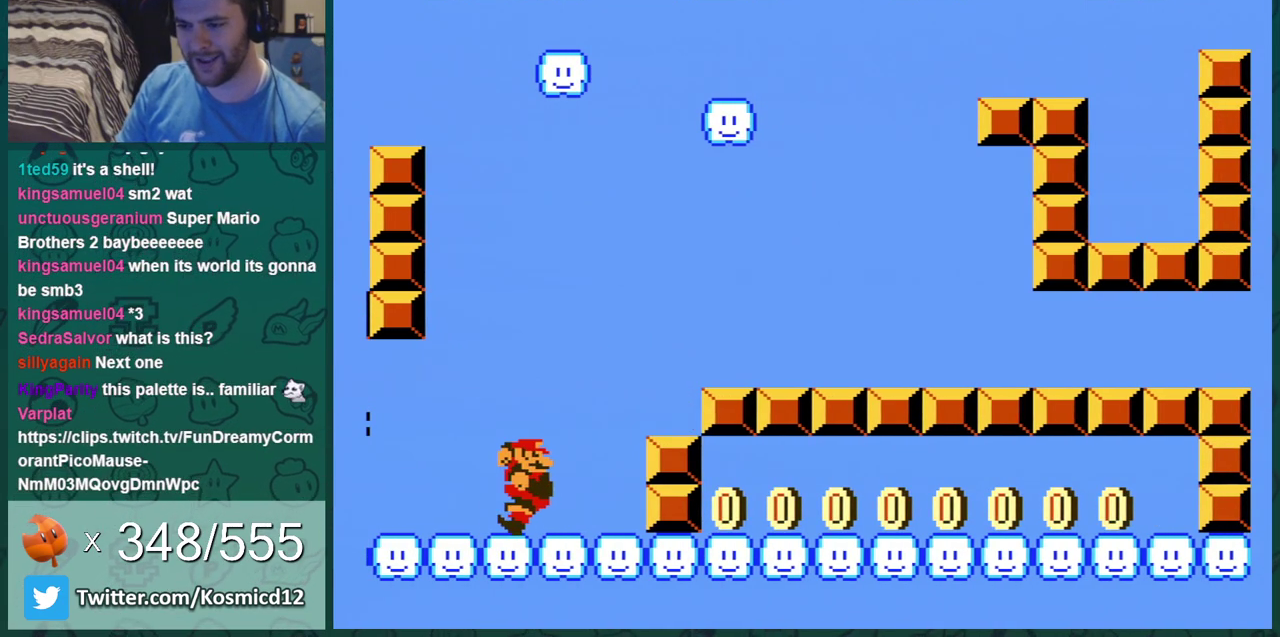
{"dt_ms": 501, "buttons": ["DPAD_UP", "DPAD_RIGHT"], "events": []}
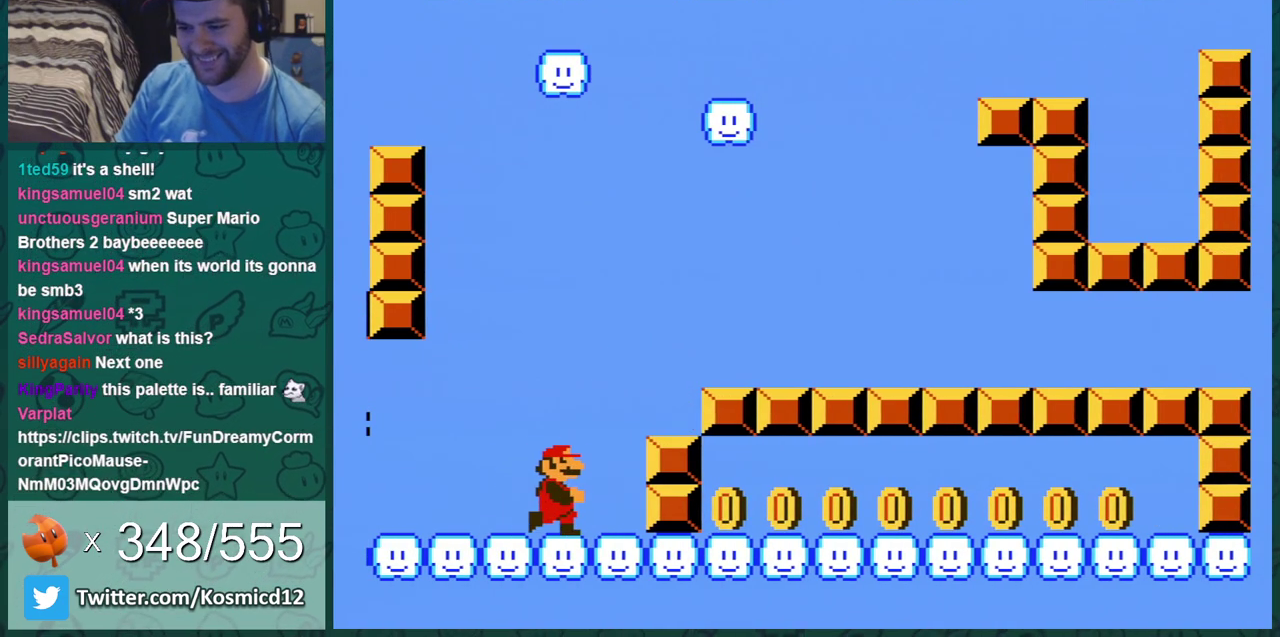
{"dt_ms": 400, "buttons": ["DPAD_LEFT"], "events": [[100, "DPAD_UP", "up"], [183, "DPAD_RIGHT", "up"], [317, "DPAD_LEFT", "down"]]}
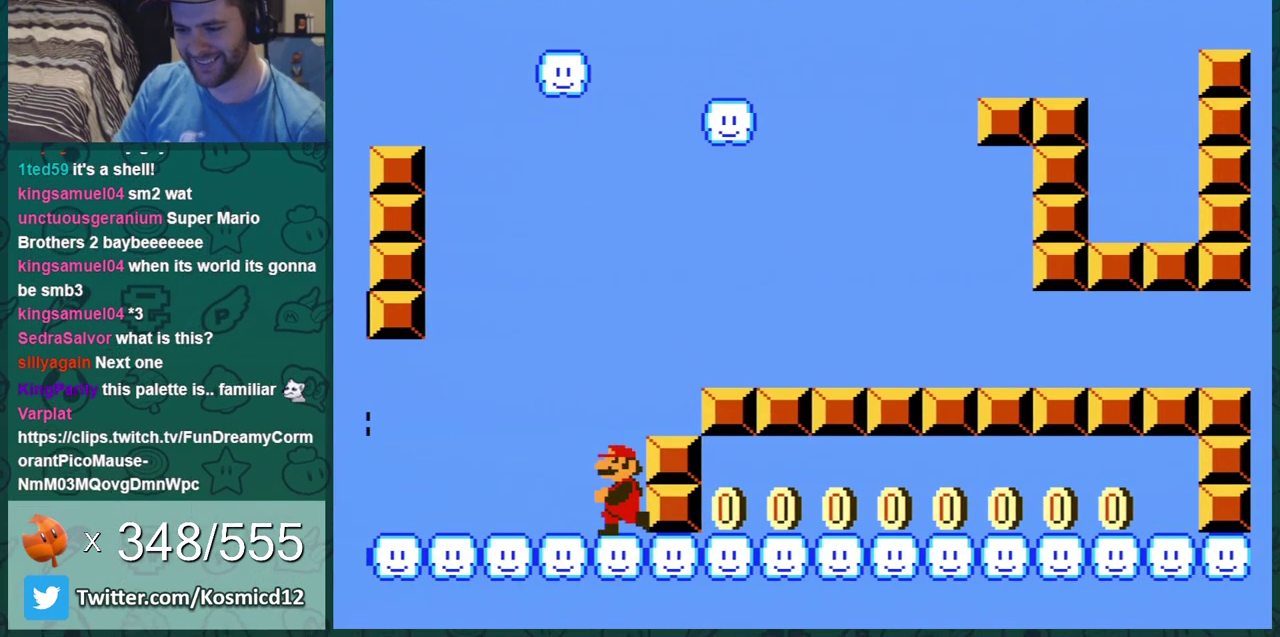
{"dt_ms": 601, "buttons": ["DPAD_RIGHT"], "events": [[467, "DPAD_LEFT", "up"], [501, "DPAD_RIGHT", "down"]]}
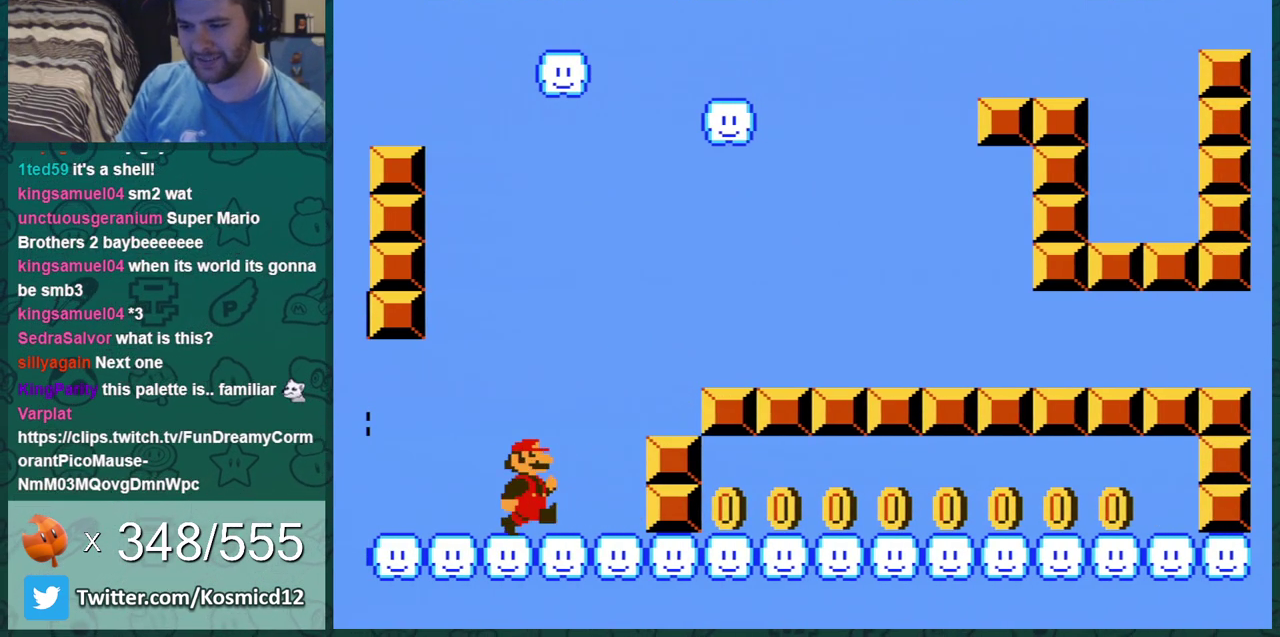
{"dt_ms": 500, "buttons": ["DPAD_RIGHT"], "events": []}
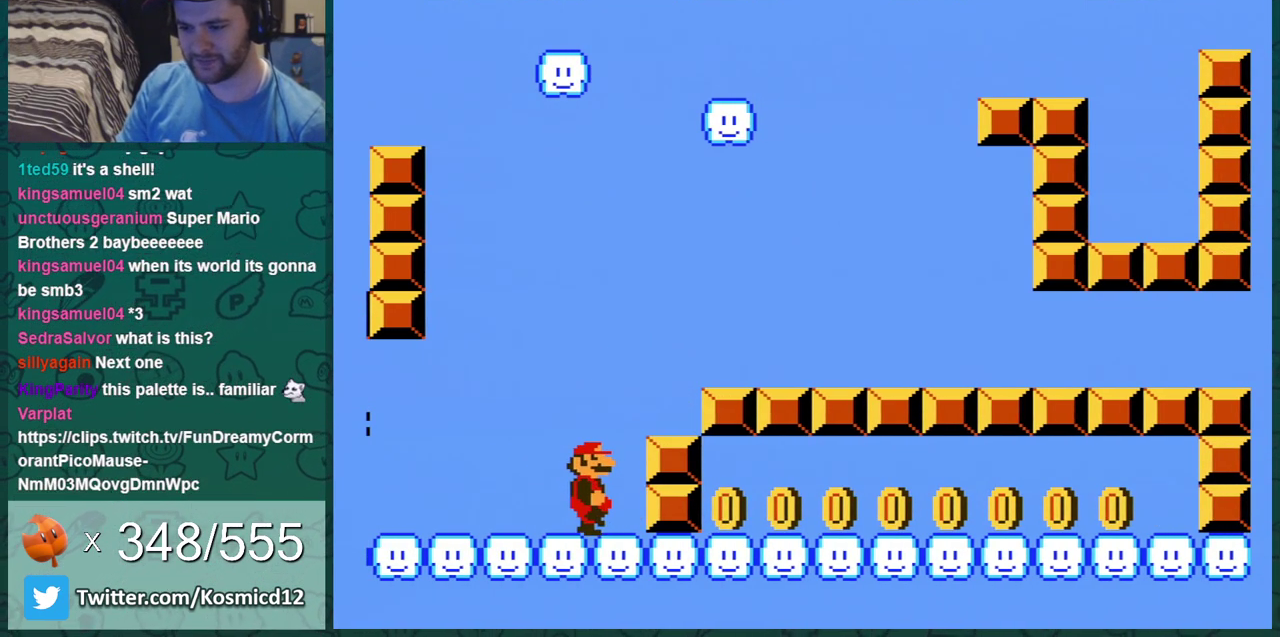
{"dt_ms": 701, "buttons": ["DPAD_RIGHT"], "events": [[117, "DPAD_RIGHT", "up"], [184, "DPAD_LEFT", "down"], [684, "DPAD_LEFT", "up"], [684, "DPAD_RIGHT", "down"]]}
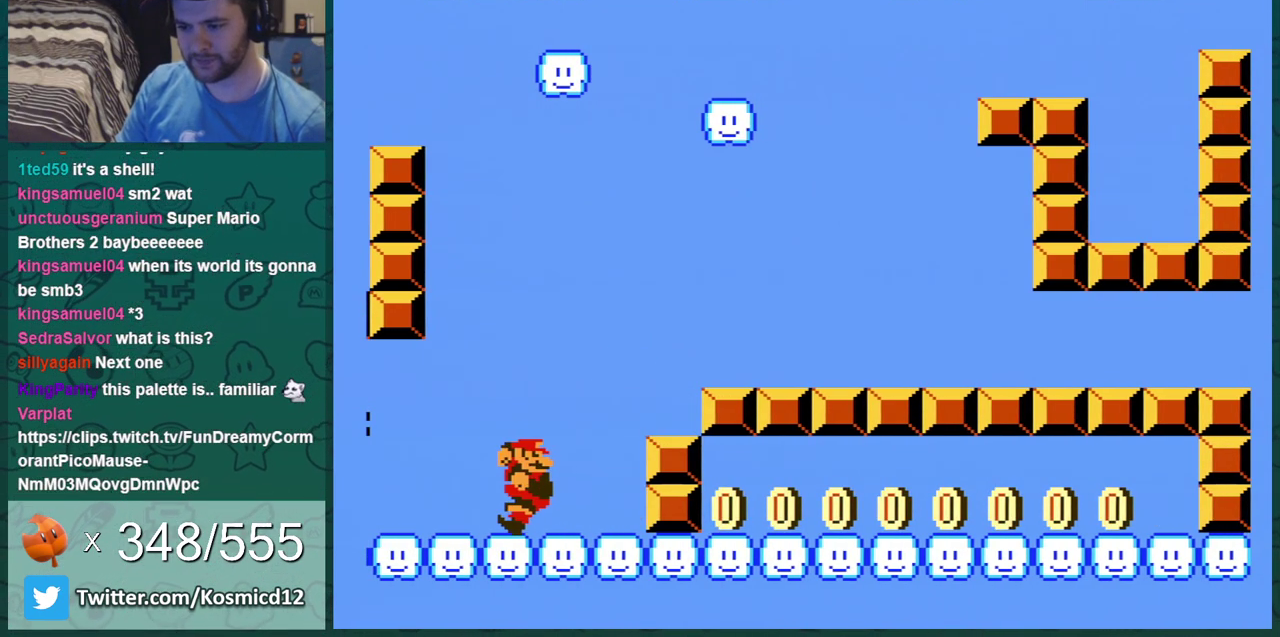
{"dt_ms": 300, "buttons": ["DPAD_RIGHT"], "events": []}
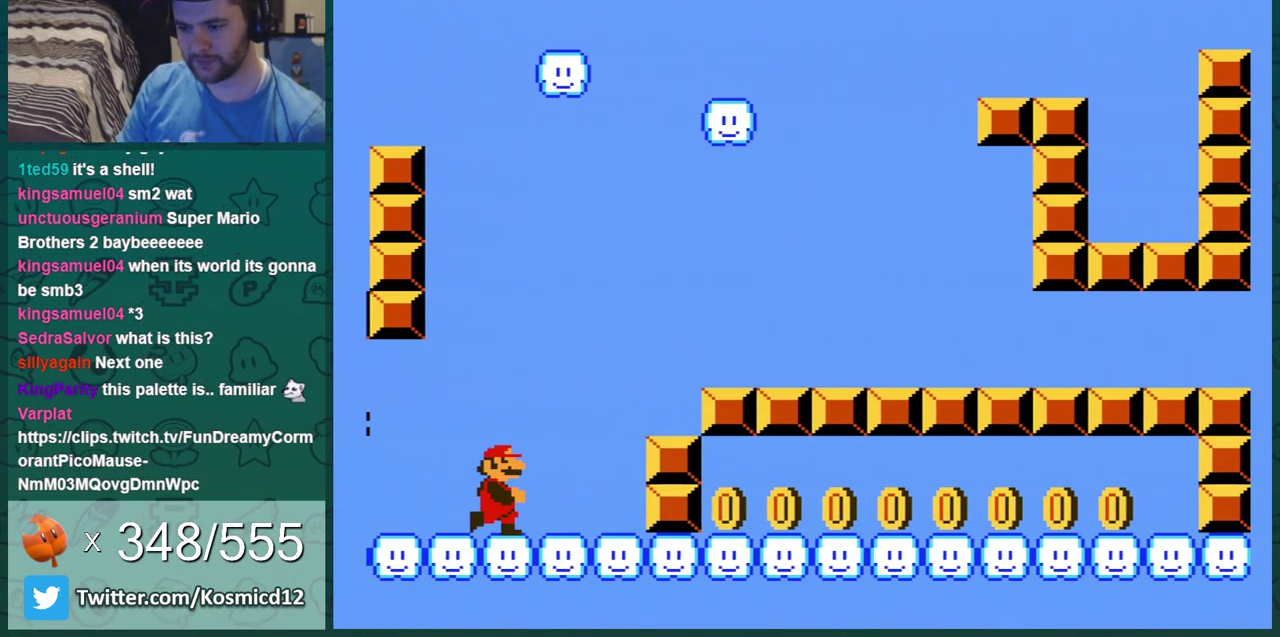
{"dt_ms": 501, "buttons": ["DPAD_RIGHT"], "events": []}
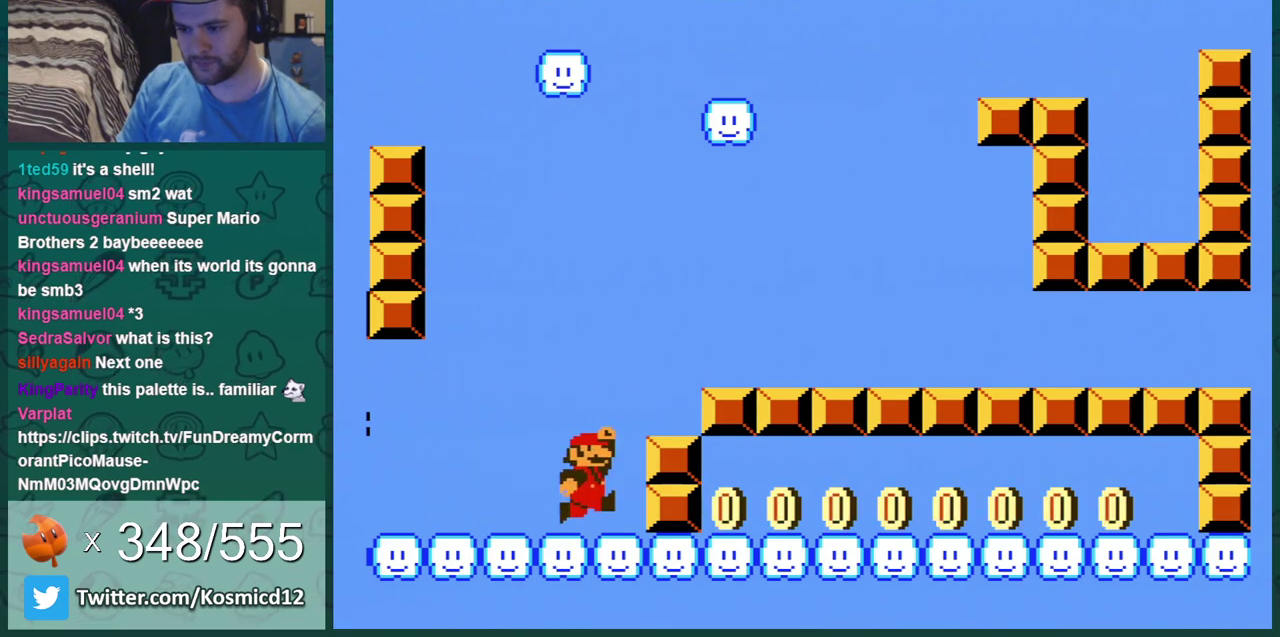
{"dt_ms": 500, "buttons": ["DPAD_LEFT"], "events": [[50, "DPAD_RIGHT", "up"], [150, "DPAD_LEFT", "down"]]}
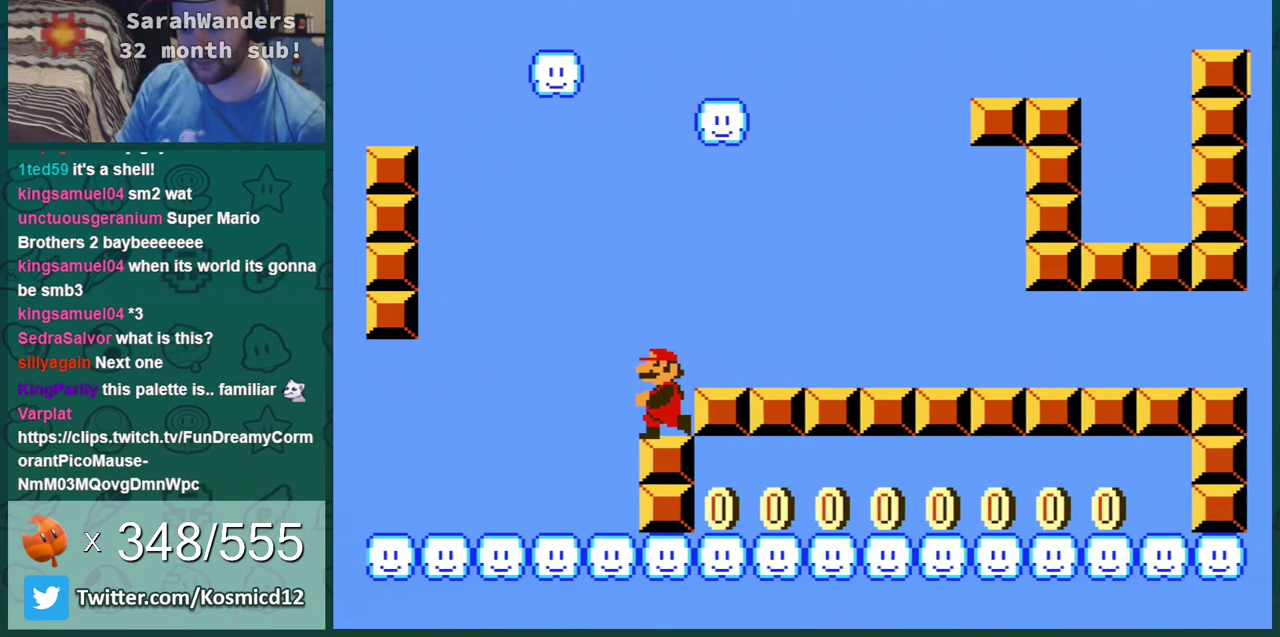
{"dt_ms": 401, "buttons": ["DPAD_LEFT"], "events": []}
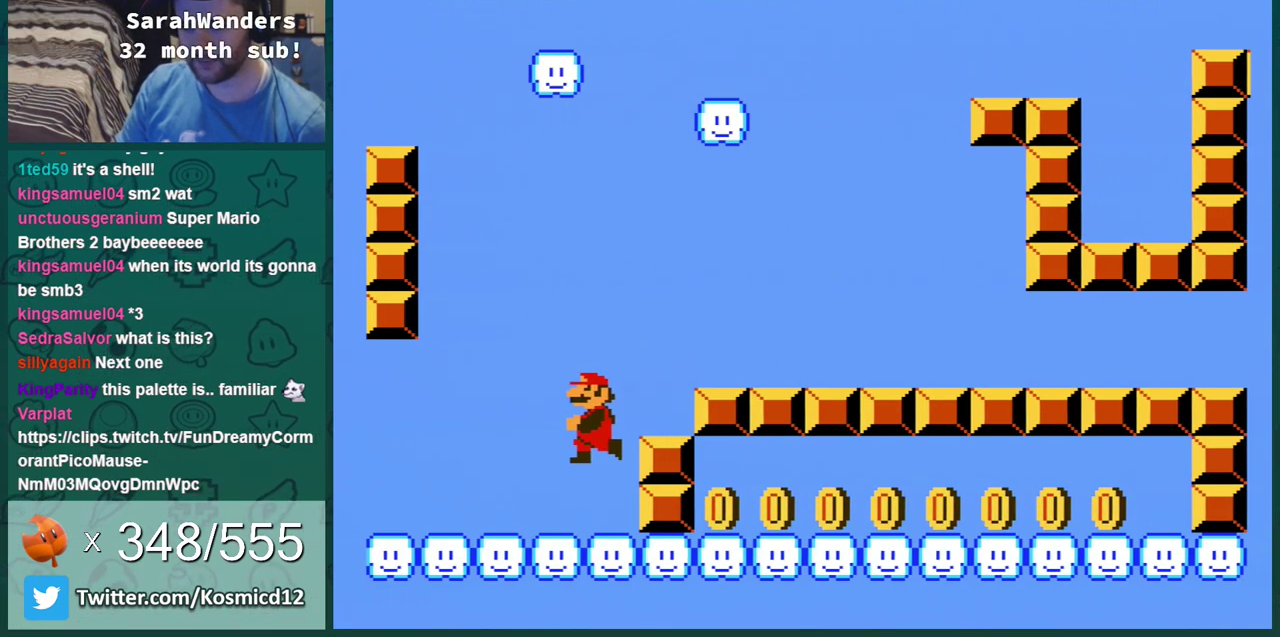
{"dt_ms": 400, "buttons": [], "events": [[150, "DPAD_LEFT", "up"], [217, "DPAD_RIGHT", "down"], [250, "DPAD_UP", "down"], [317, "DPAD_UP", "up"], [350, "DPAD_RIGHT", "up"]]}
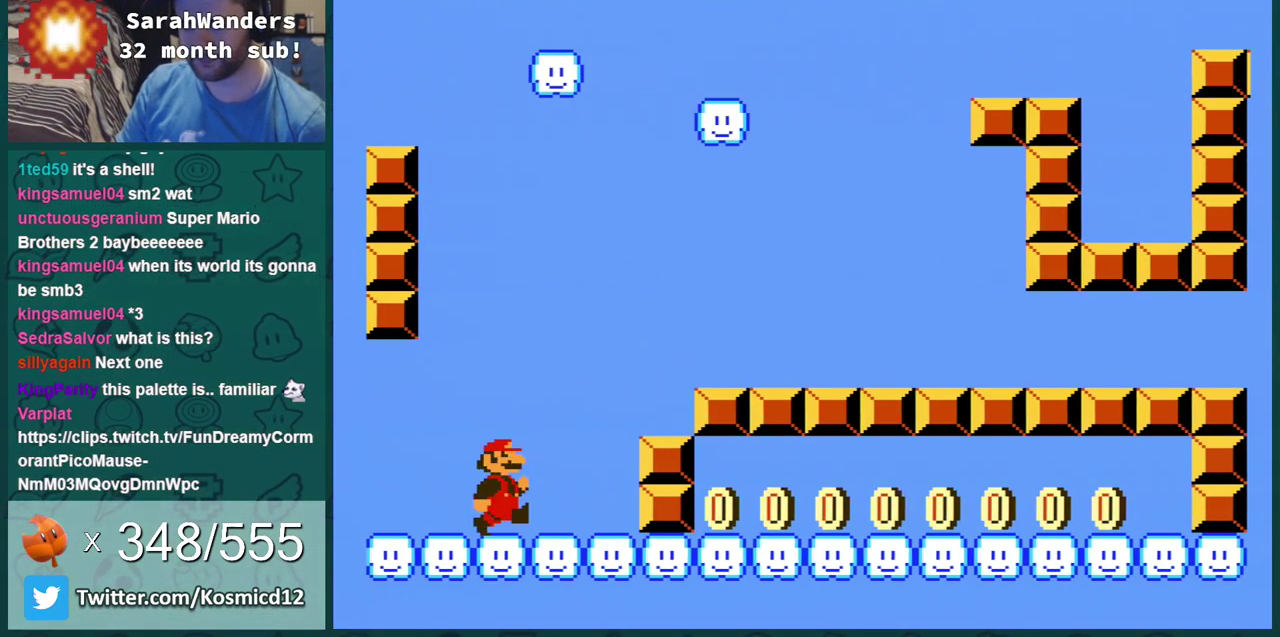
{"dt_ms": 401, "buttons": ["B"], "events": [[100, "DPAD_LEFT", "down"], [217, "DPAD_LEFT", "up"], [384, "B", "down"]]}
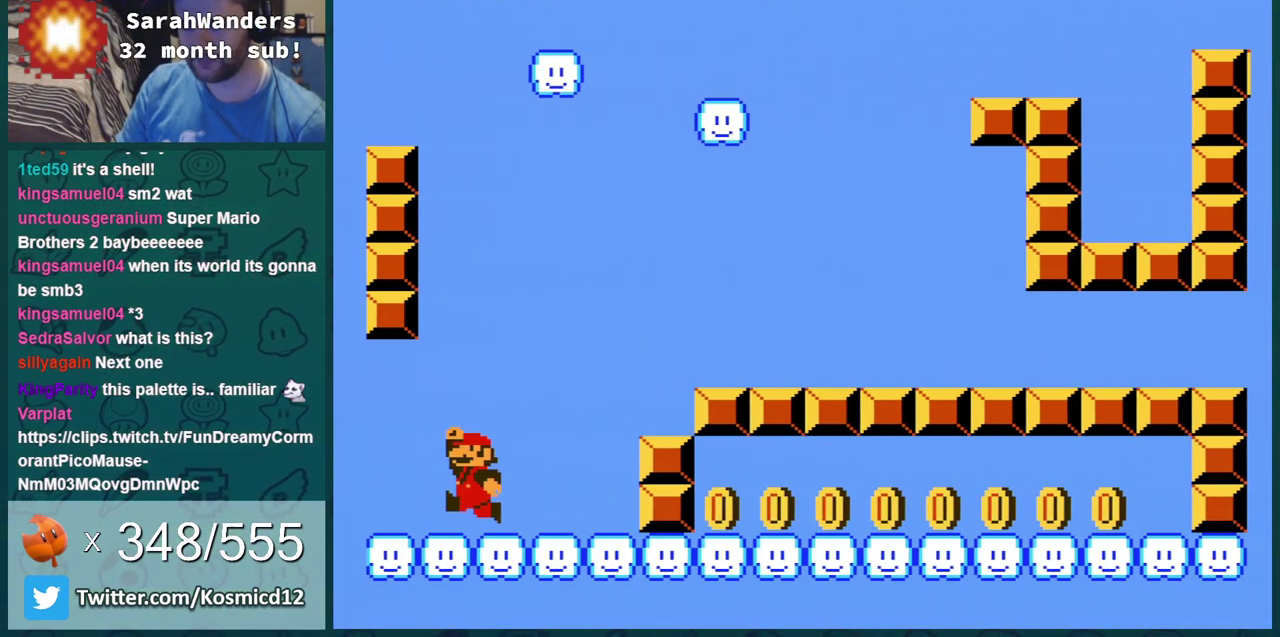
{"dt_ms": 300, "buttons": ["SELECT"], "events": [[16, "A", "down"], [66, "A", "up"], [66, "B", "up"], [166, "A", "down"], [200, "SELECT", "down"], [283, "A", "up"]]}
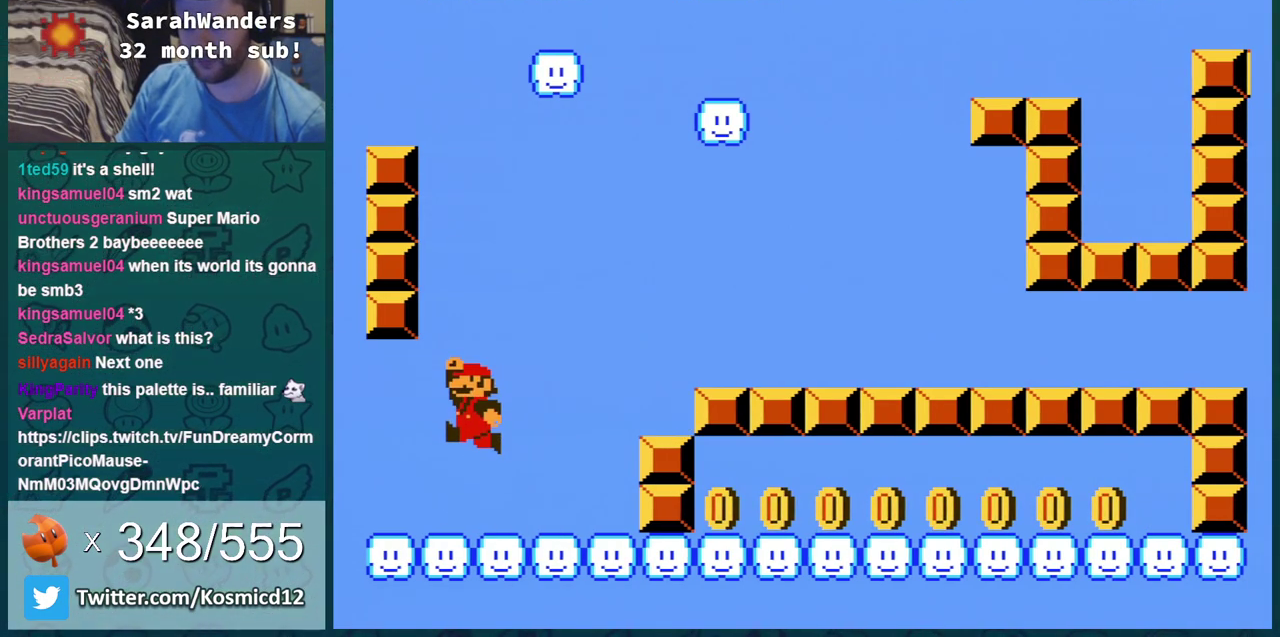
{"dt_ms": 300, "buttons": ["B"], "events": [[16, "SELECT", "up"], [117, "B", "down"]]}
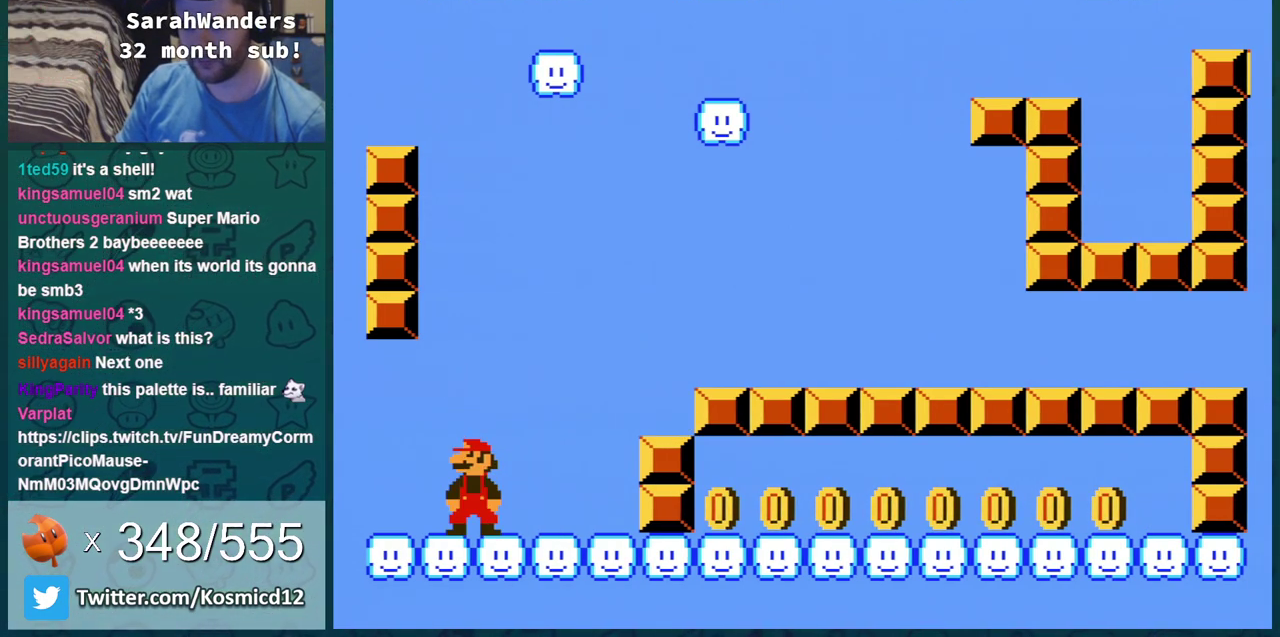
{"dt_ms": 401, "buttons": ["A", "SELECT"], "events": [[167, "A", "down"], [250, "A", "up"], [250, "B", "up"], [334, "A", "down"], [367, "SELECT", "down"]]}
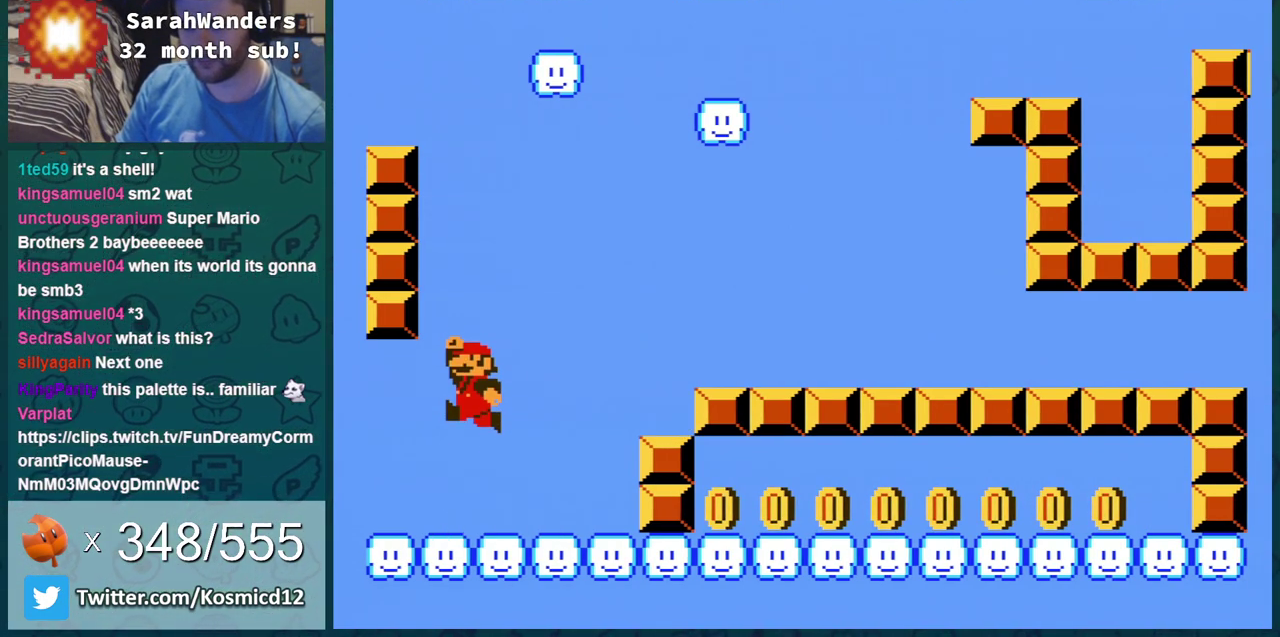
{"dt_ms": 300, "buttons": [], "events": [[183, "SELECT", "up"], [216, "A", "up"]]}
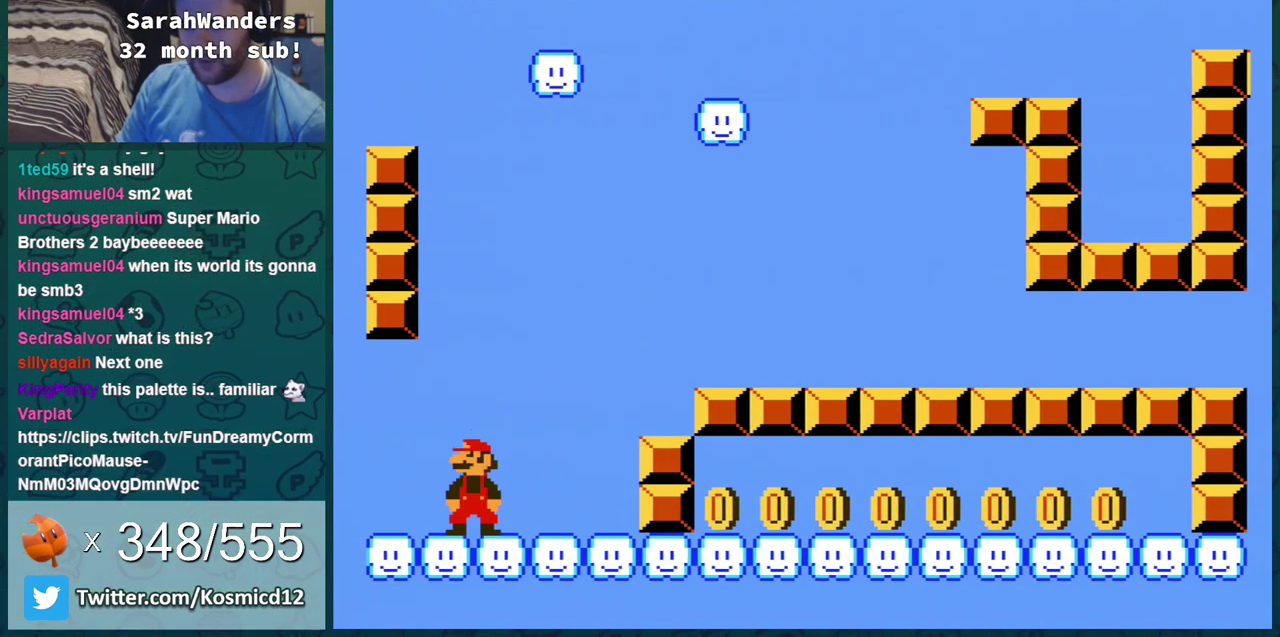
{"dt_ms": 500, "buttons": ["DPAD_RIGHT"], "events": [[450, "DPAD_RIGHT", "down"]]}
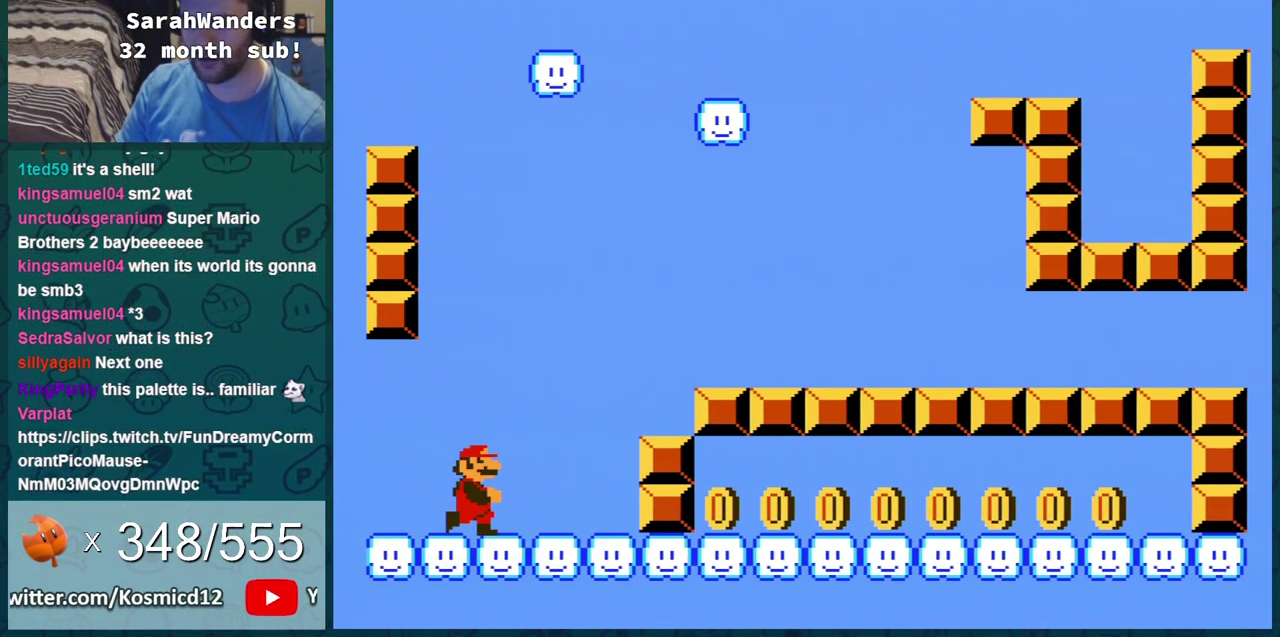
{"dt_ms": 701, "buttons": [], "events": [[551, "DPAD_UP", "down"], [634, "DPAD_UP", "up"], [668, "DPAD_RIGHT", "up"]]}
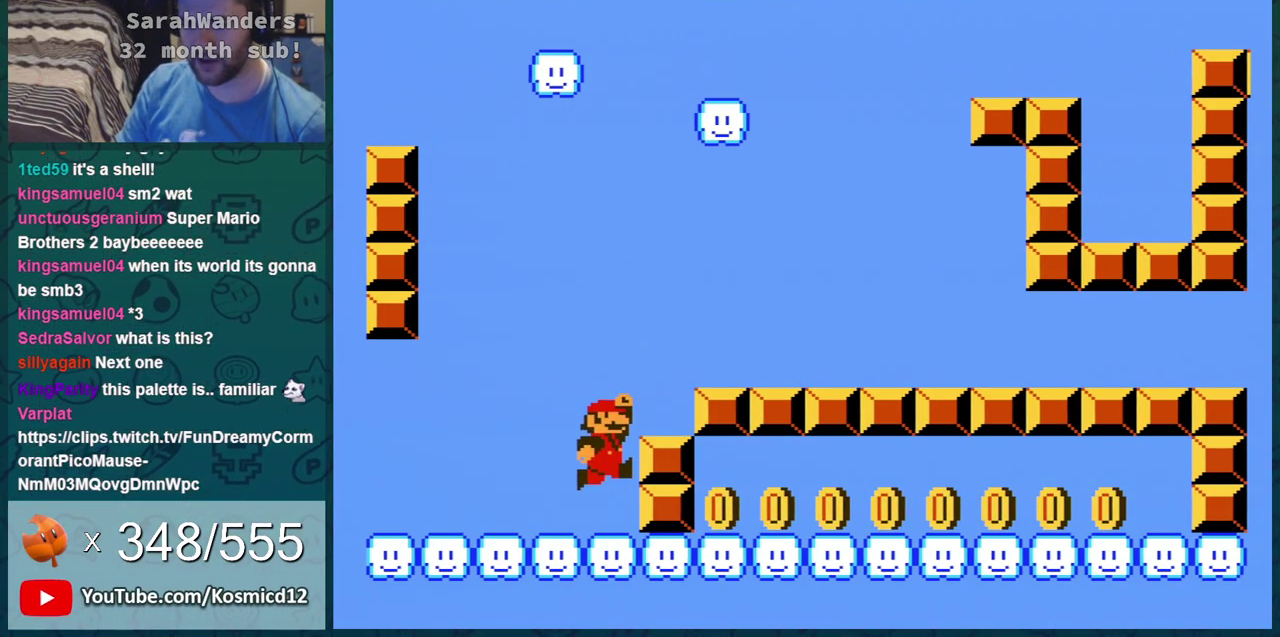
{"dt_ms": 300, "buttons": ["DPAD_LEFT"], "events": [[100, "DPAD_LEFT", "down"]]}
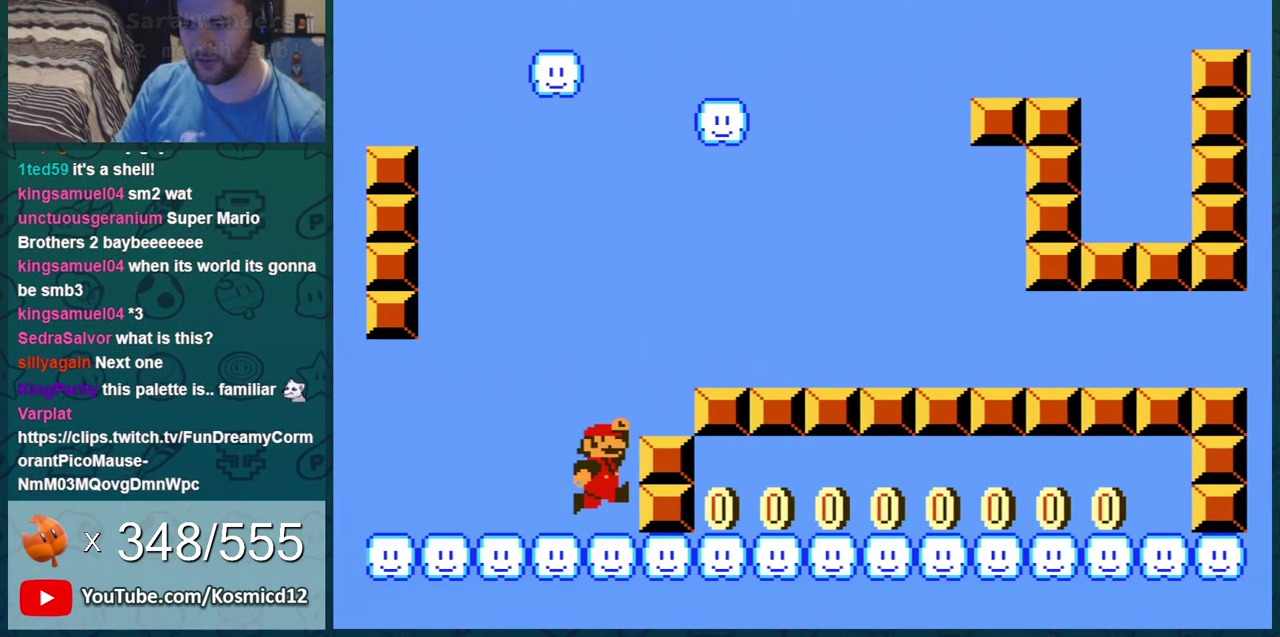
{"dt_ms": 501, "buttons": ["DPAD_UP", "DPAD_RIGHT"], "events": [[234, "DPAD_LEFT", "up"], [301, "DPAD_RIGHT", "down"], [417, "DPAD_UP", "down"]]}
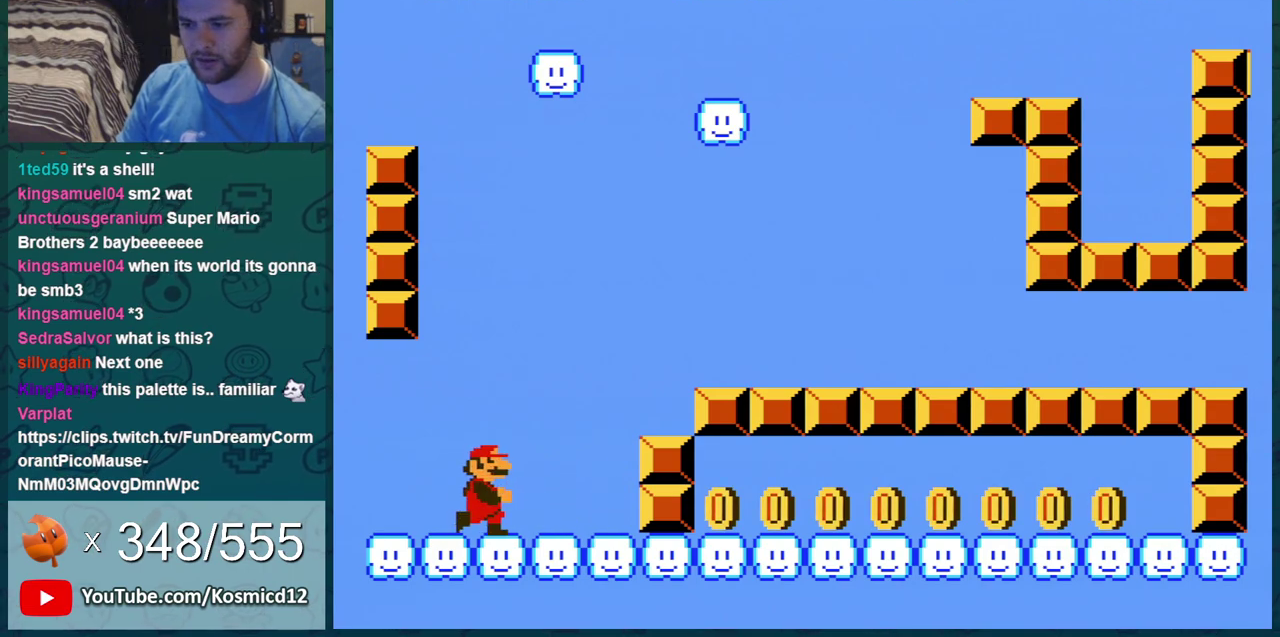
{"dt_ms": 701, "buttons": [], "events": [[83, "DPAD_UP", "up"], [200, "DPAD_UP", "down"], [634, "DPAD_RIGHT", "up"], [634, "DPAD_UP", "up"]]}
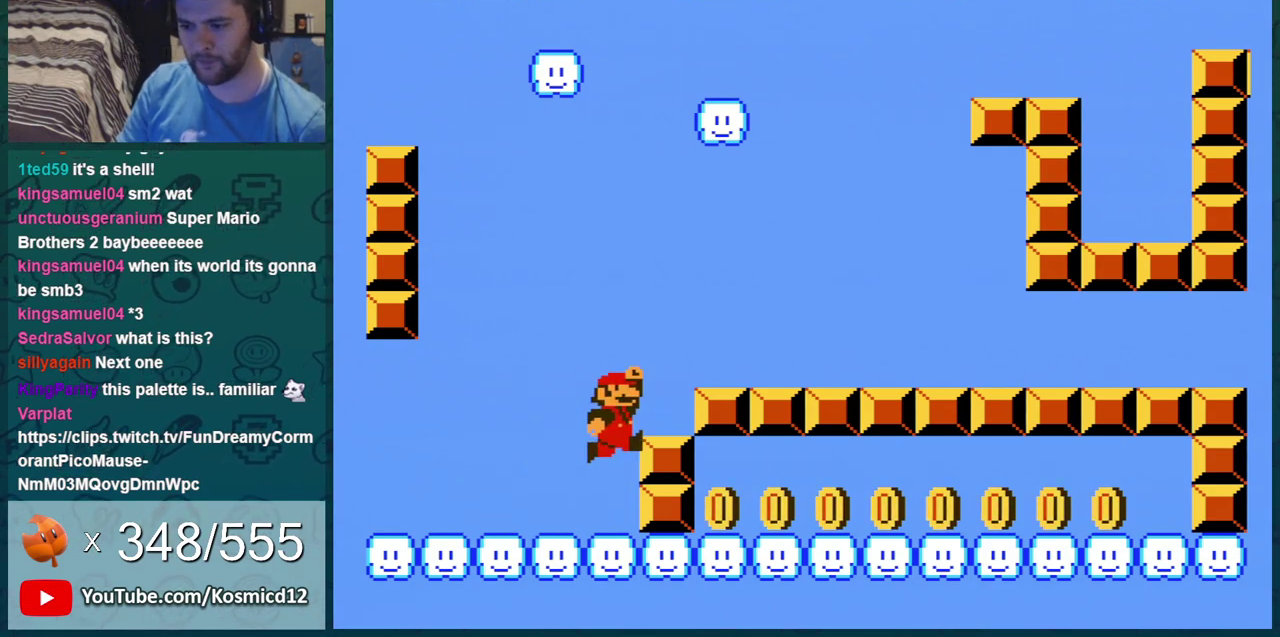
{"dt_ms": 300, "buttons": ["DPAD_LEFT"], "events": [[50, "DPAD_LEFT", "down"]]}
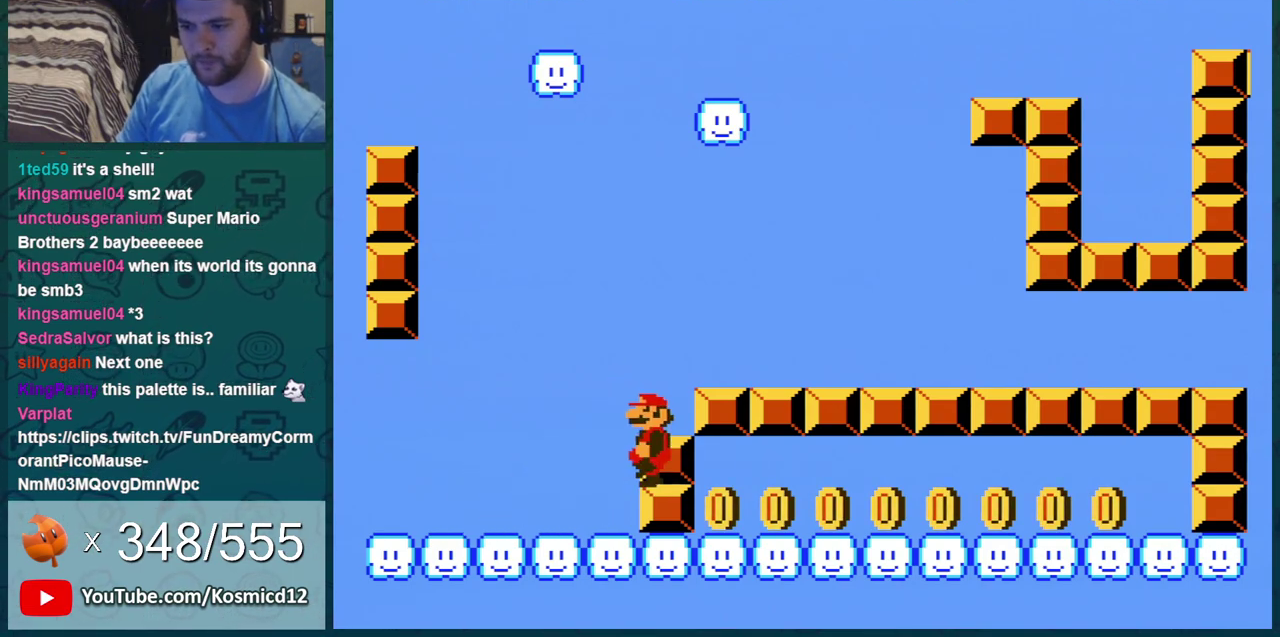
{"dt_ms": 500, "buttons": ["DPAD_LEFT"], "events": []}
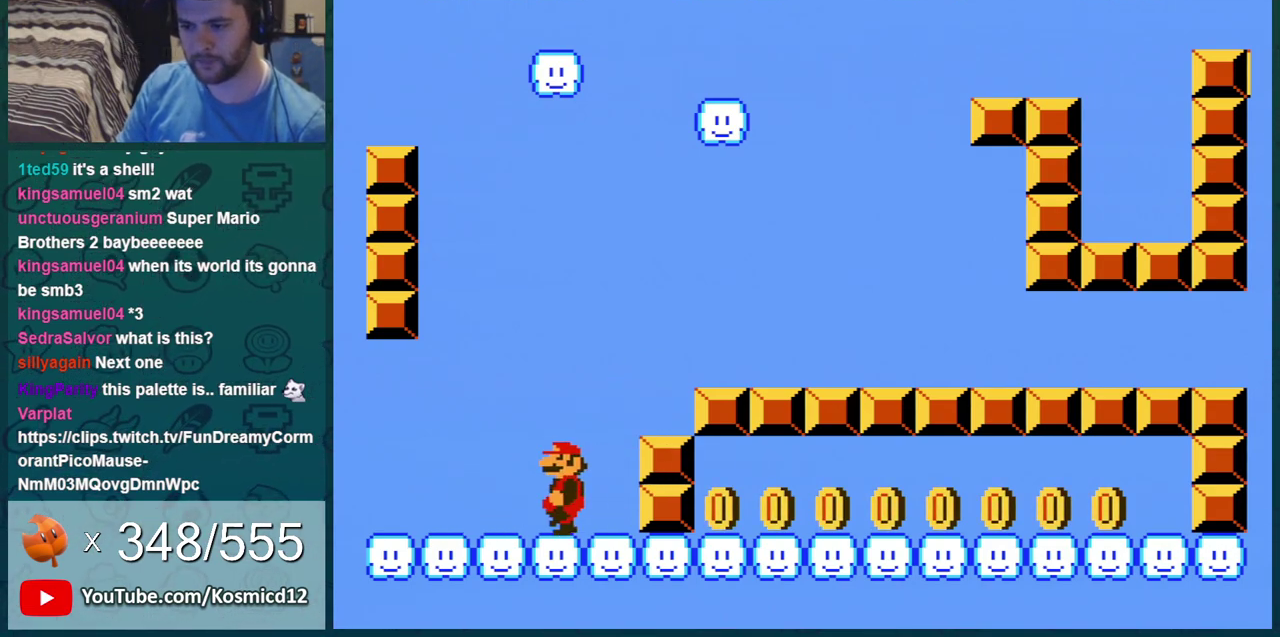
{"dt_ms": 301, "buttons": ["DPAD_UP", "DPAD_RIGHT"], "events": [[100, "DPAD_LEFT", "up"], [134, "DPAD_RIGHT", "down"], [284, "DPAD_UP", "down"]]}
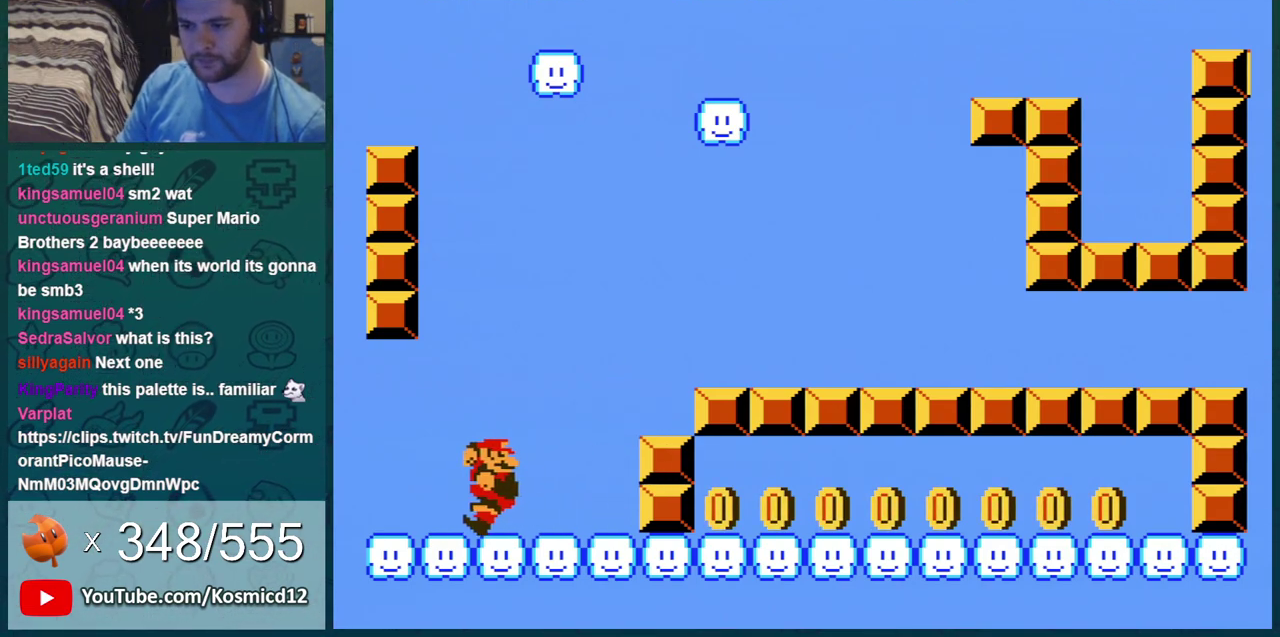
{"dt_ms": 700, "buttons": [], "events": [[650, "DPAD_UP", "up"], [684, "DPAD_RIGHT", "up"]]}
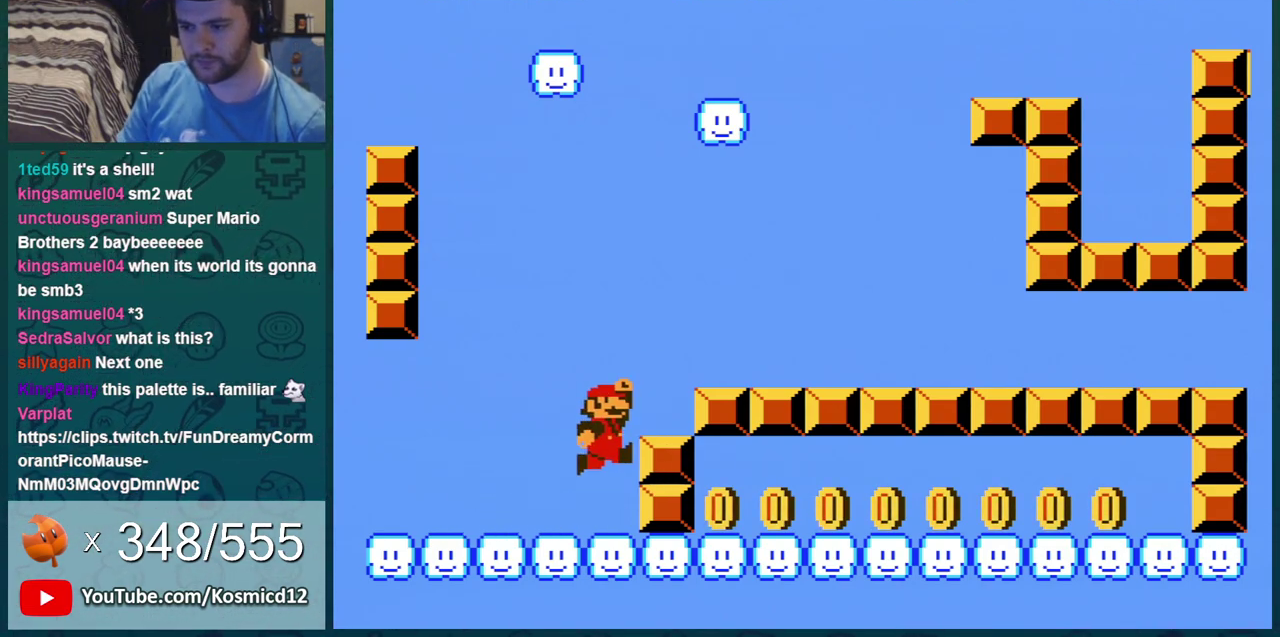
{"dt_ms": 501, "buttons": ["DPAD_LEFT"], "events": [[67, "DPAD_LEFT", "down"]]}
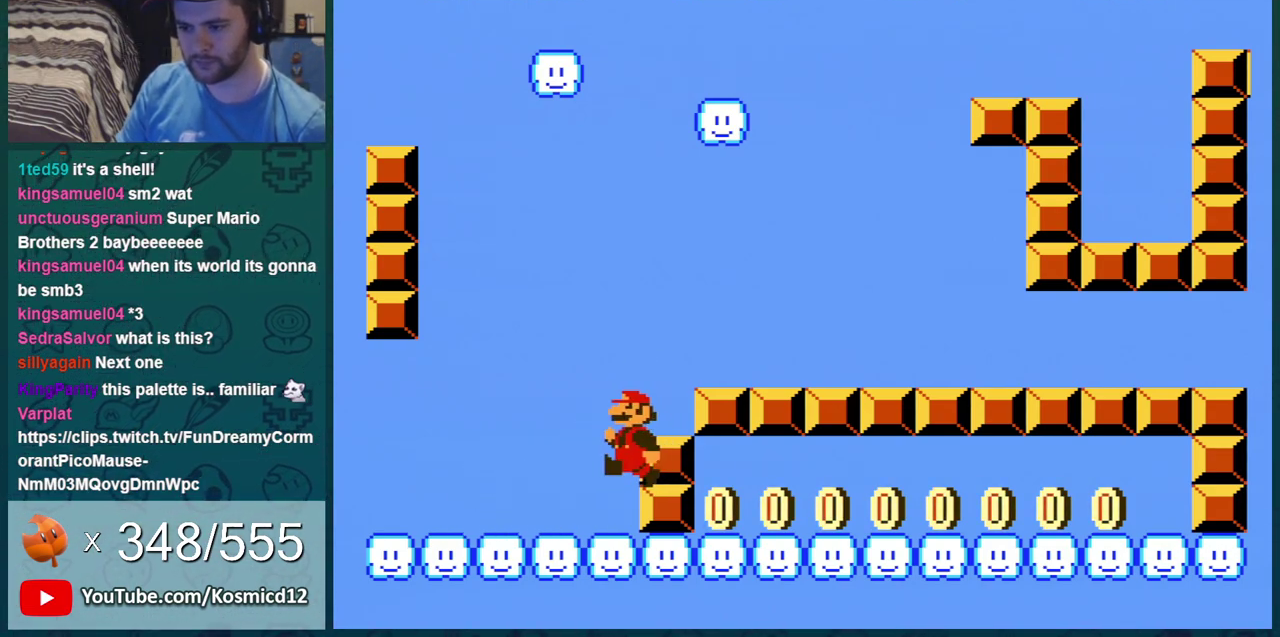
{"dt_ms": 500, "buttons": ["DPAD_RIGHT"], "events": [[450, "DPAD_LEFT", "up"], [467, "DPAD_RIGHT", "down"]]}
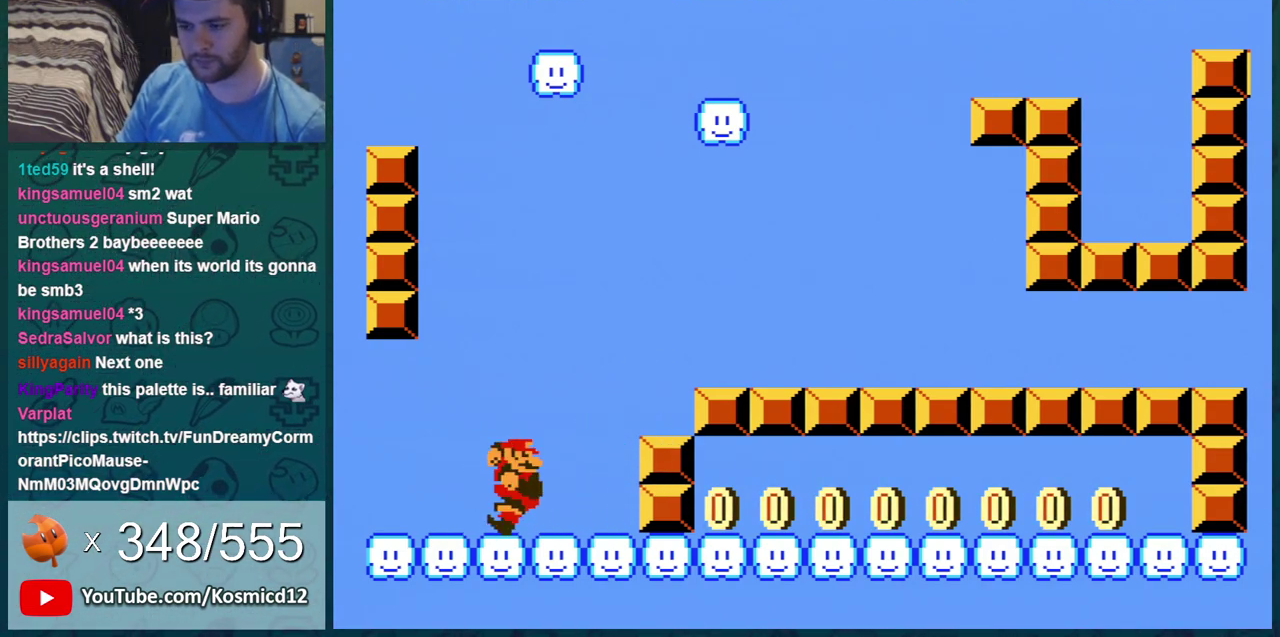
{"dt_ms": 501, "buttons": ["DPAD_RIGHT"], "events": []}
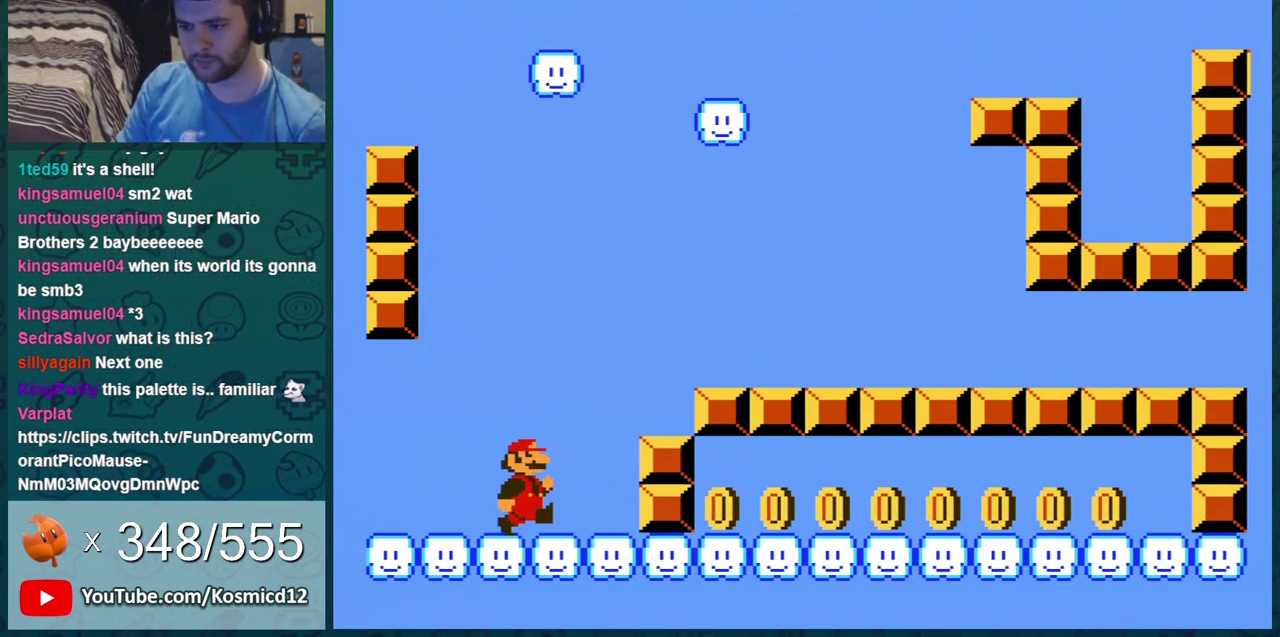
{"dt_ms": 500, "buttons": ["DPAD_LEFT"], "events": [[250, "DPAD_RIGHT", "up"], [417, "DPAD_LEFT", "down"]]}
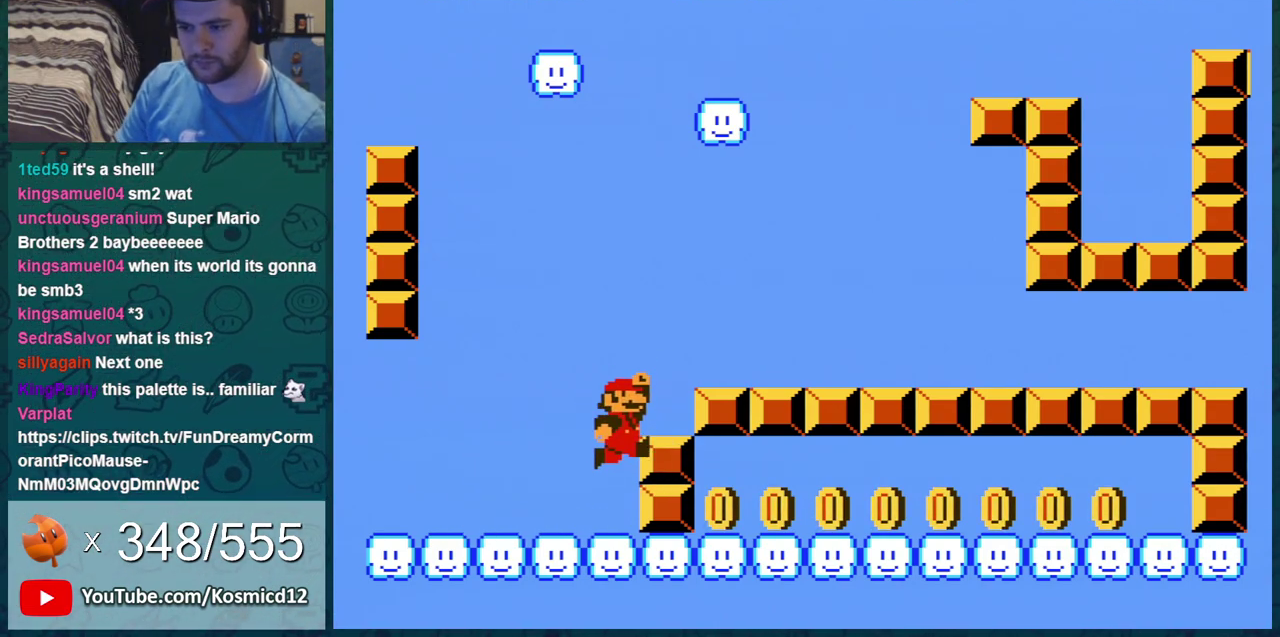
{"dt_ms": 401, "buttons": [], "events": [[351, "DPAD_LEFT", "up"]]}